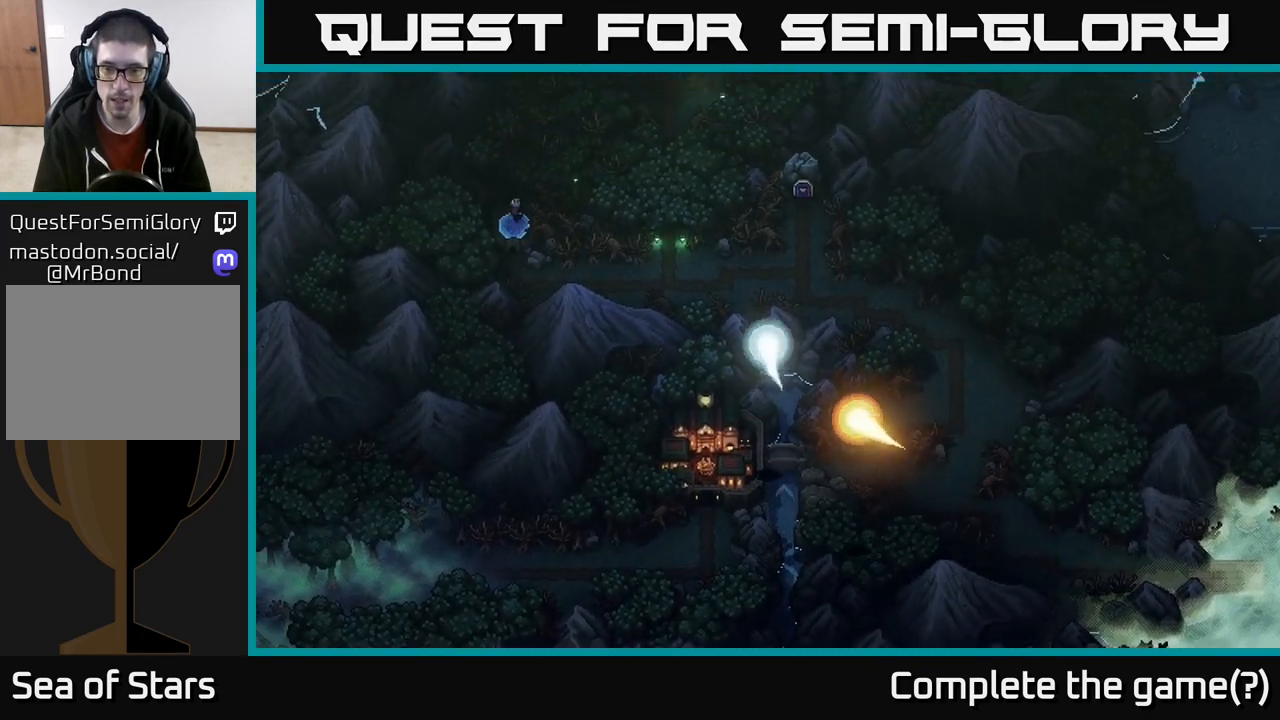
Gameplay with a controller (Xbox layout); each line is a JSON object with the inputs held at the frame after it. "events" lists button and stick changes between this image and that frame as [ms after this image, input, new state], when the widget could be followed in between.
{"buttons": [], "left_stick": "center", "right_stick": "center", "events": [[117, "left_stick", "up-right"], [300, "left_stick", "center"]]}
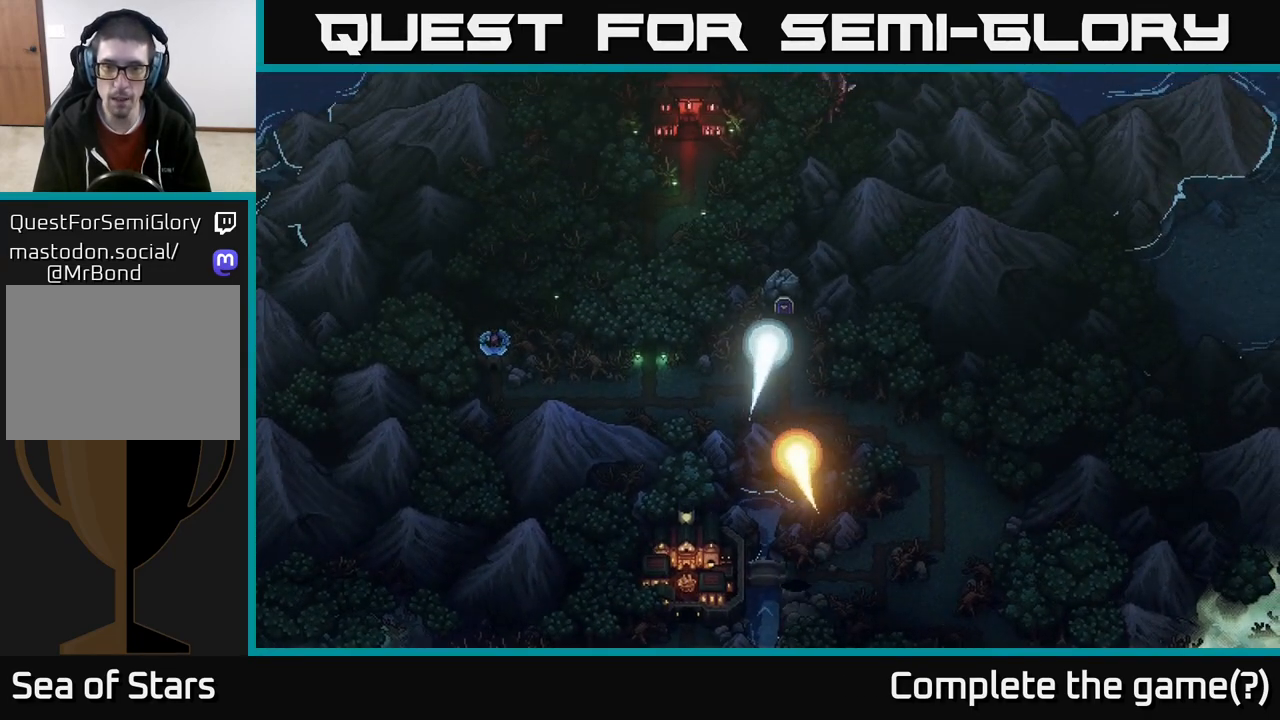
{"buttons": [], "left_stick": "center", "right_stick": "center", "events": [[83, "left_stick", "up"], [383, "left_stick", "center"]]}
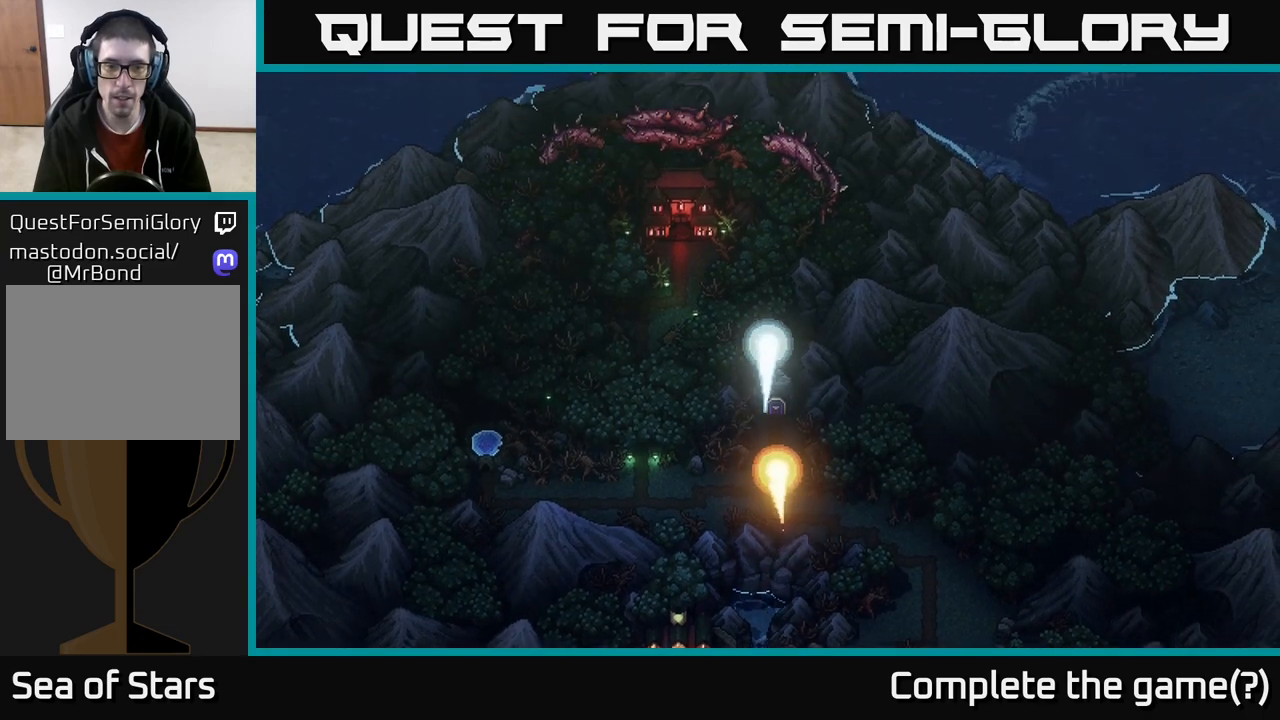
{"buttons": [], "left_stick": "center", "right_stick": "center", "events": []}
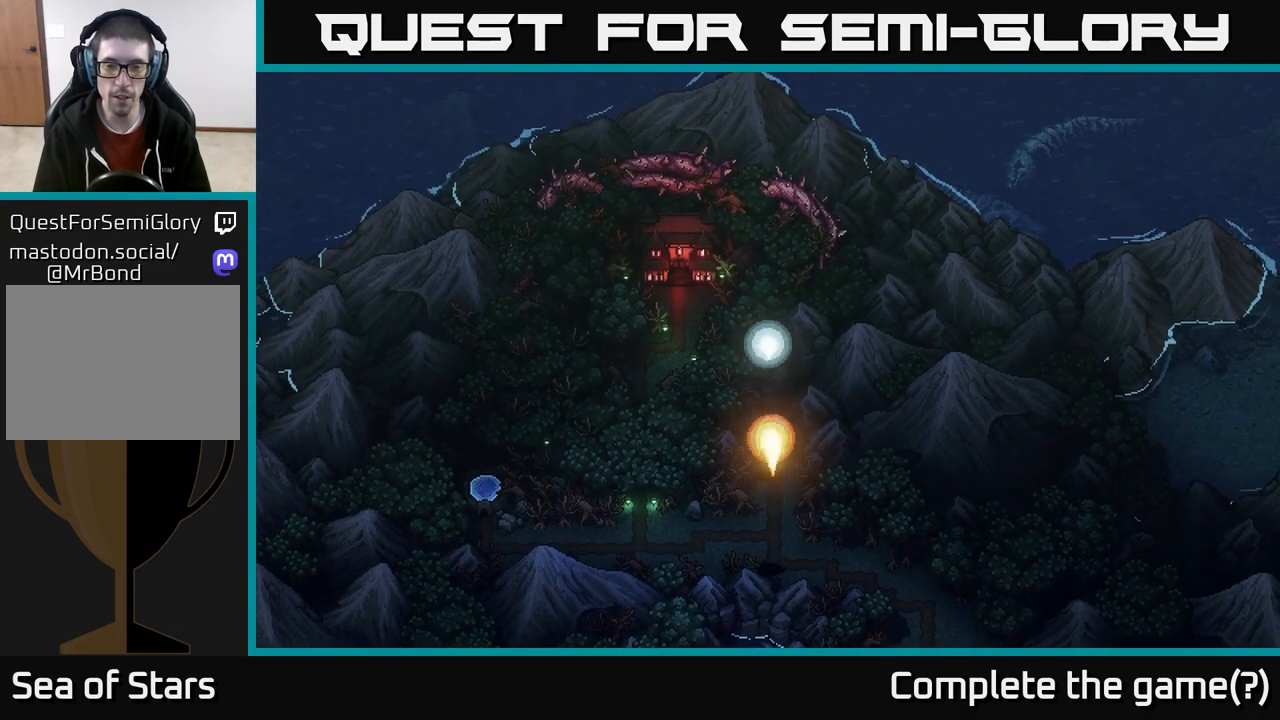
{"buttons": [], "left_stick": "up", "right_stick": "center", "events": [[300, "left_stick", "up"]]}
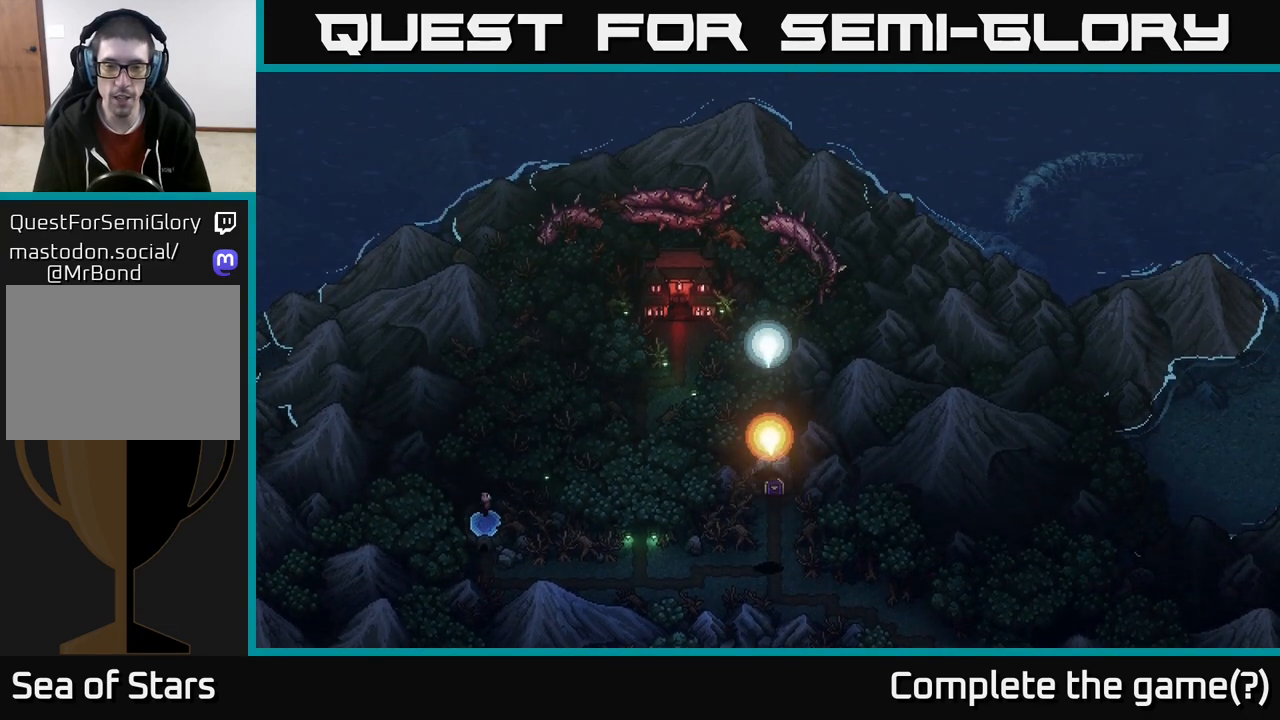
{"buttons": [], "left_stick": "down", "right_stick": "center", "events": [[17, "left_stick", "center"], [317, "left_stick", "down"]]}
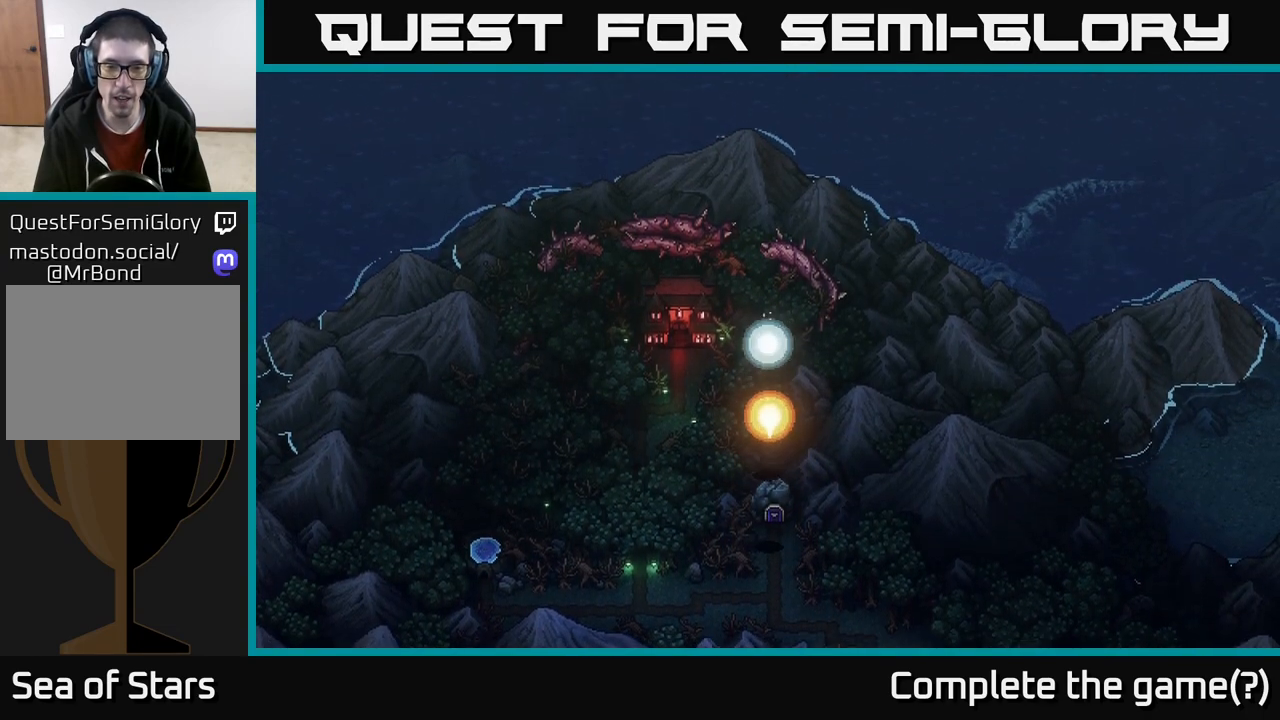
{"buttons": [], "left_stick": "up", "right_stick": "center", "events": [[300, "left_stick", "center"], [433, "left_stick", "up"]]}
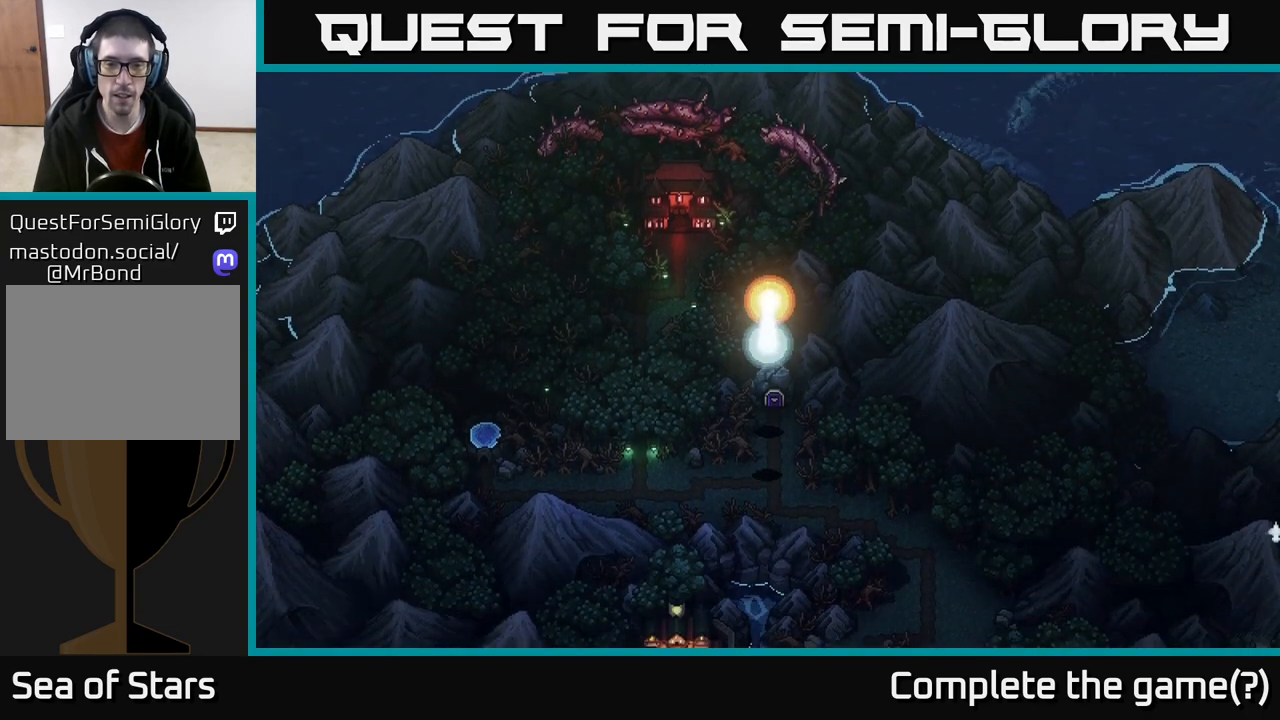
{"buttons": [], "left_stick": "center", "right_stick": "center", "events": [[83, "left_stick", "center"], [100, "A", "down"], [233, "A", "up"]]}
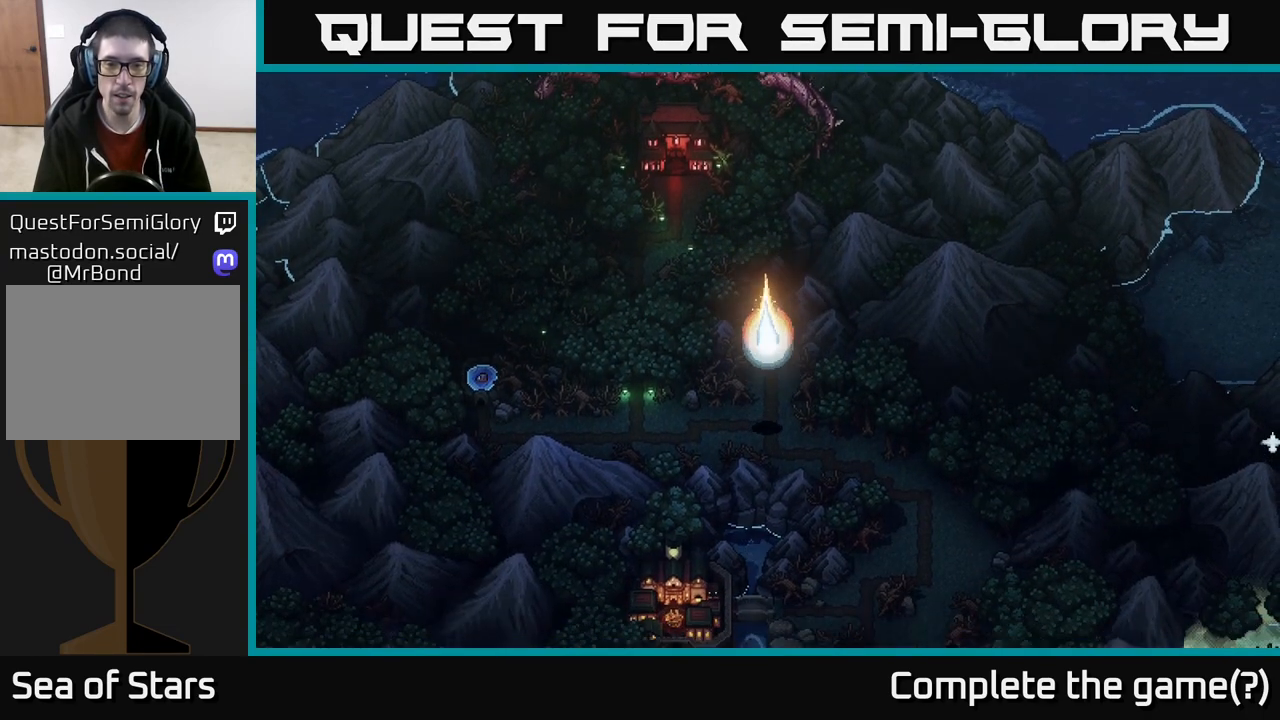
{"buttons": [], "left_stick": "up", "right_stick": "center", "events": [[183, "left_stick", "up"]]}
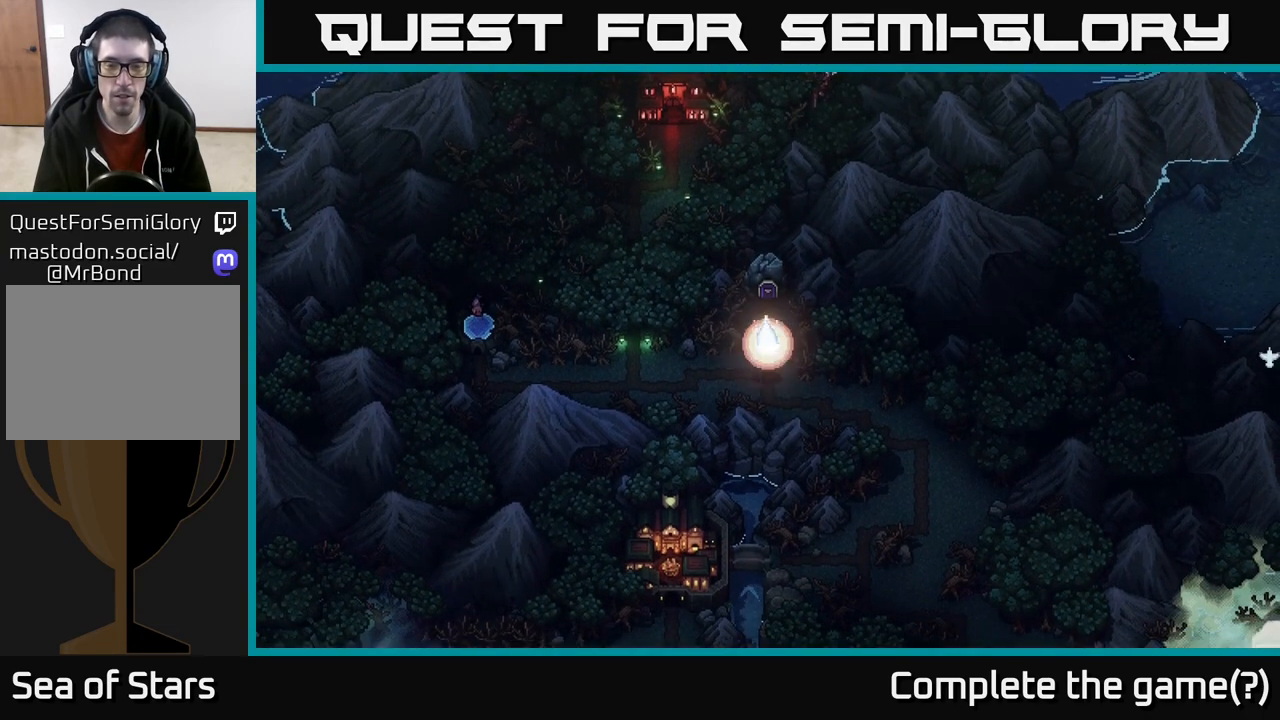
{"buttons": [], "left_stick": "up", "right_stick": "center", "events": []}
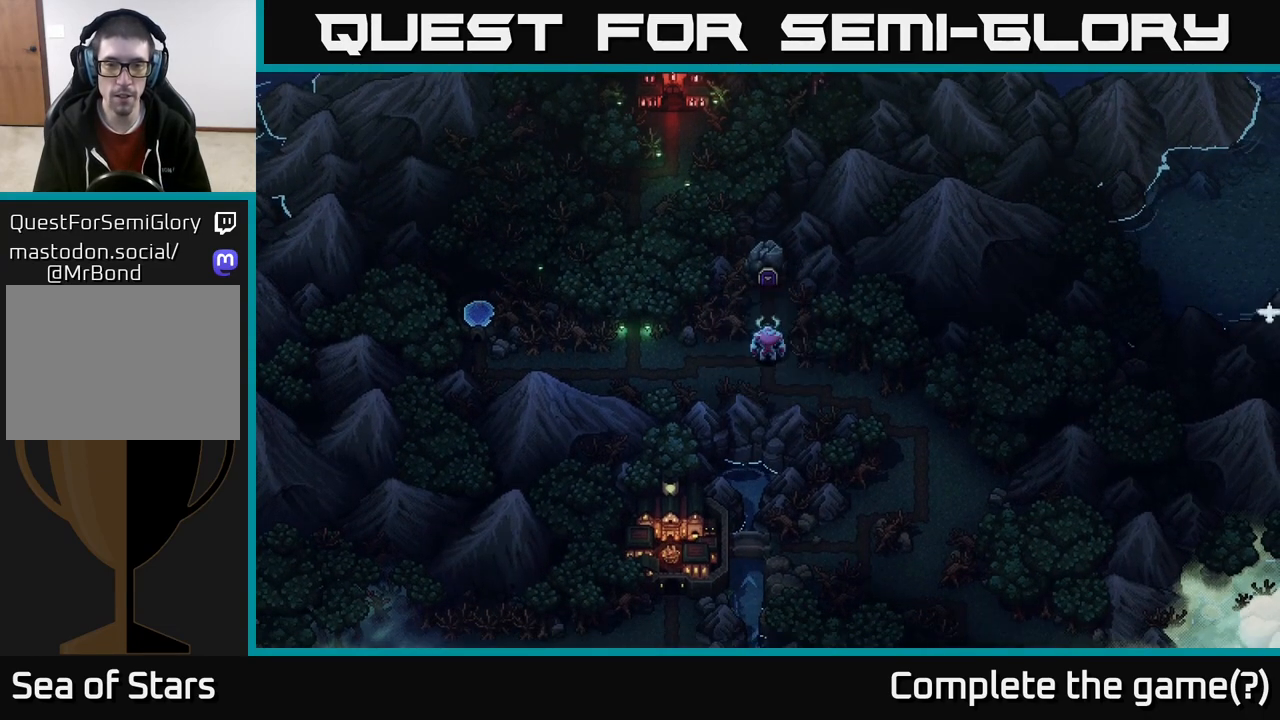
{"buttons": [], "left_stick": "up", "right_stick": "center", "events": []}
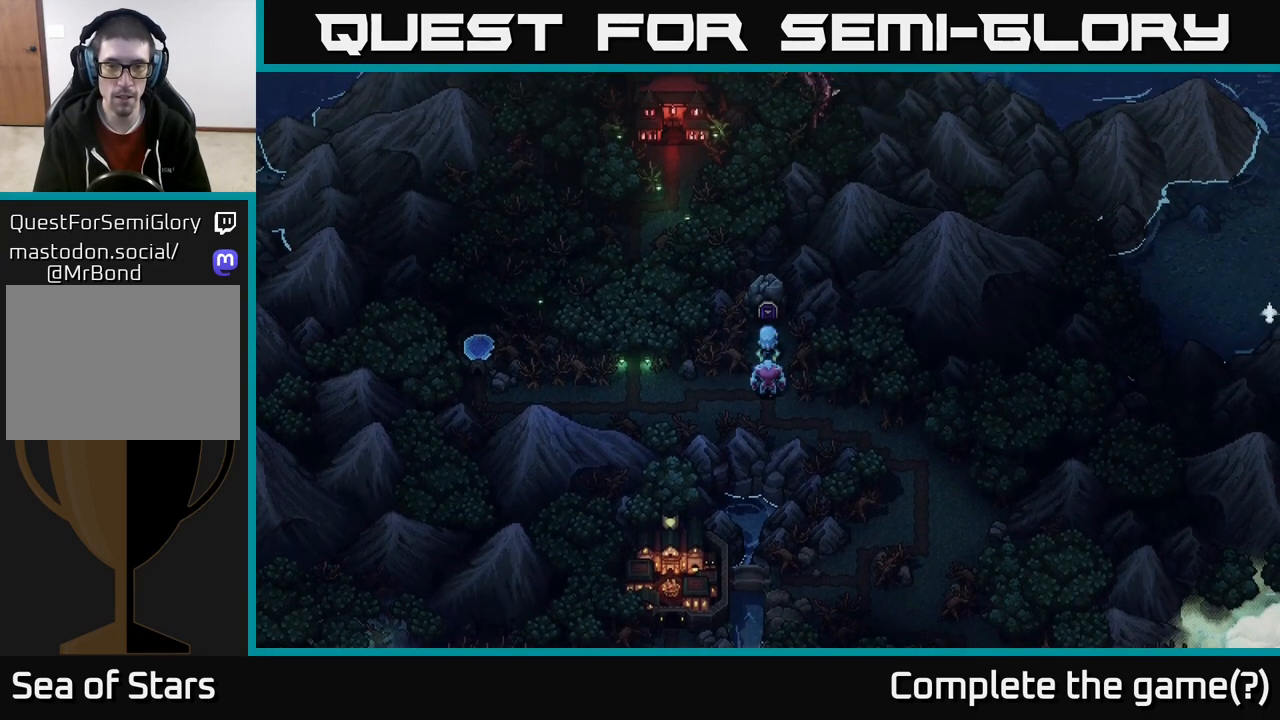
{"buttons": [], "left_stick": "up", "right_stick": "center", "events": []}
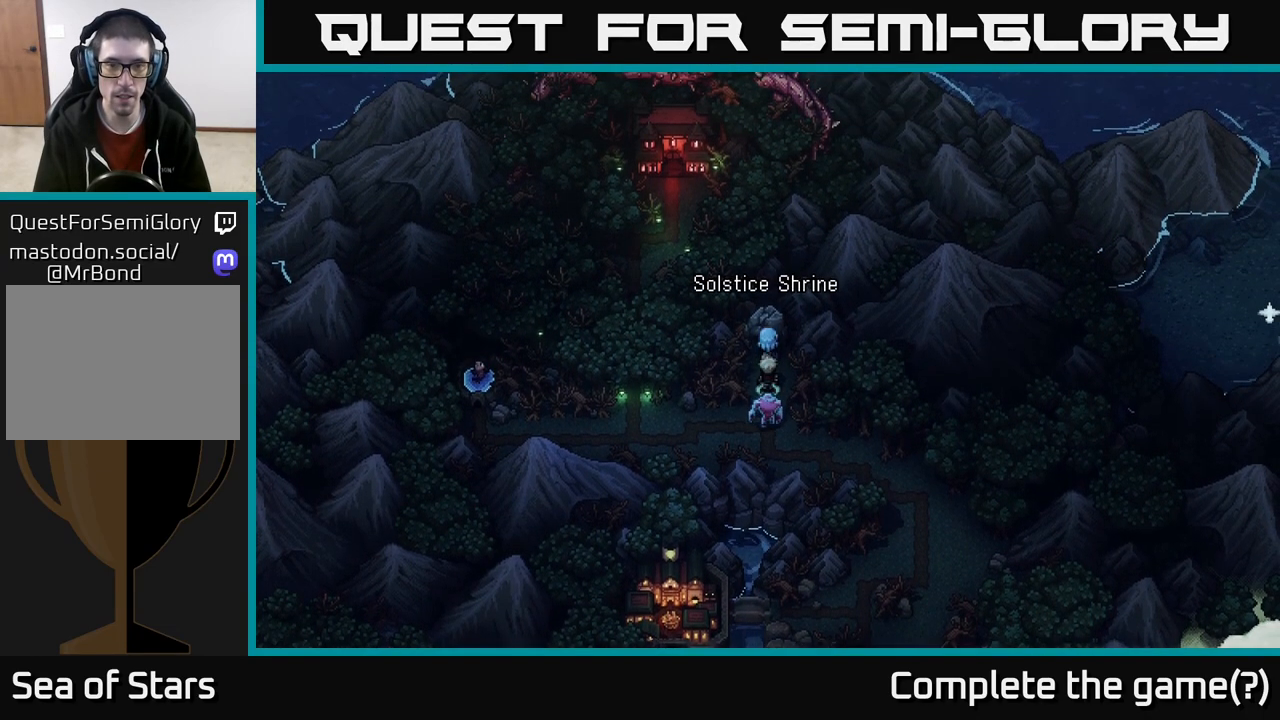
{"buttons": [], "left_stick": "center", "right_stick": "center", "events": [[233, "left_stick", "center"], [250, "A", "down"], [483, "A", "up"]]}
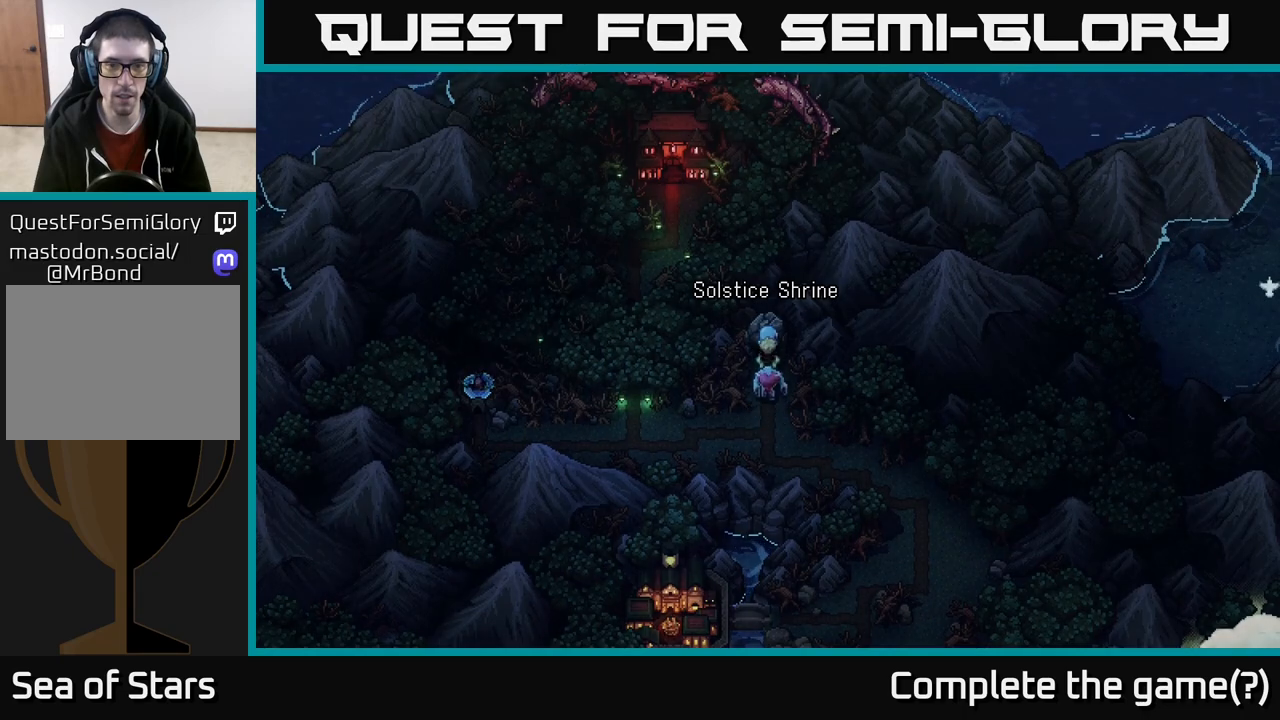
{"buttons": [], "left_stick": "center", "right_stick": "center", "events": []}
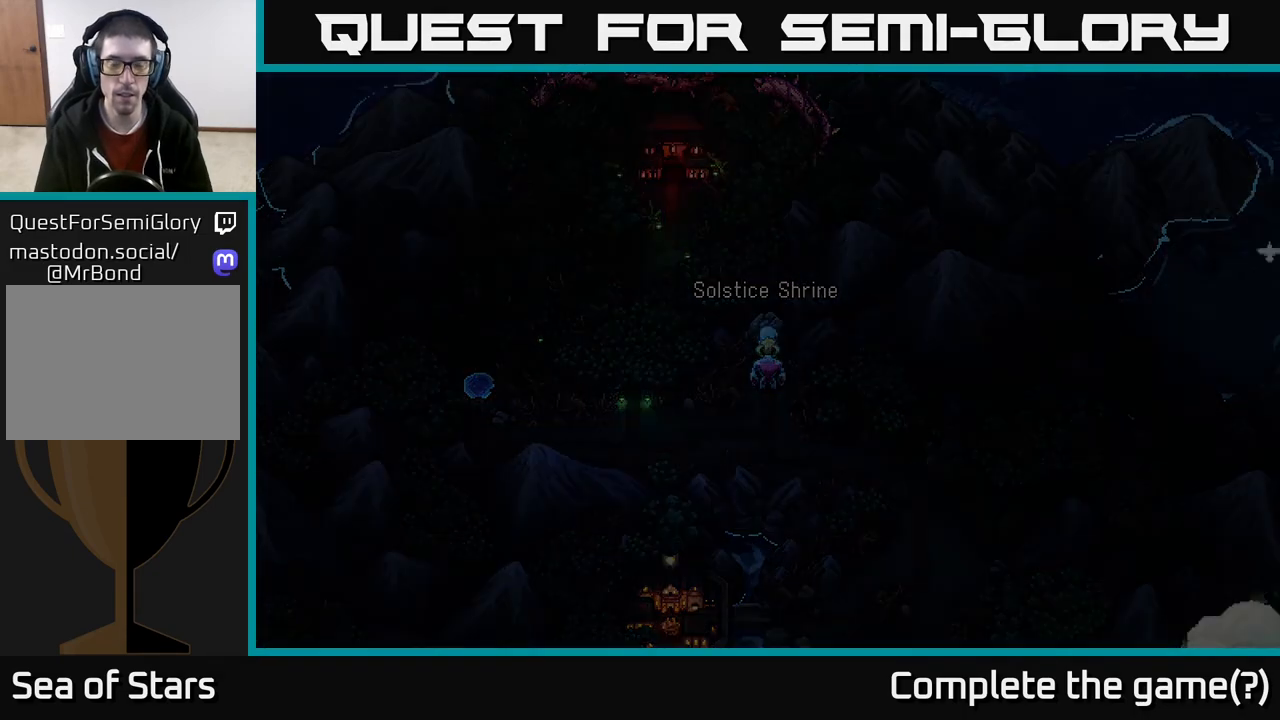
{"buttons": [], "left_stick": "center", "right_stick": "center", "events": []}
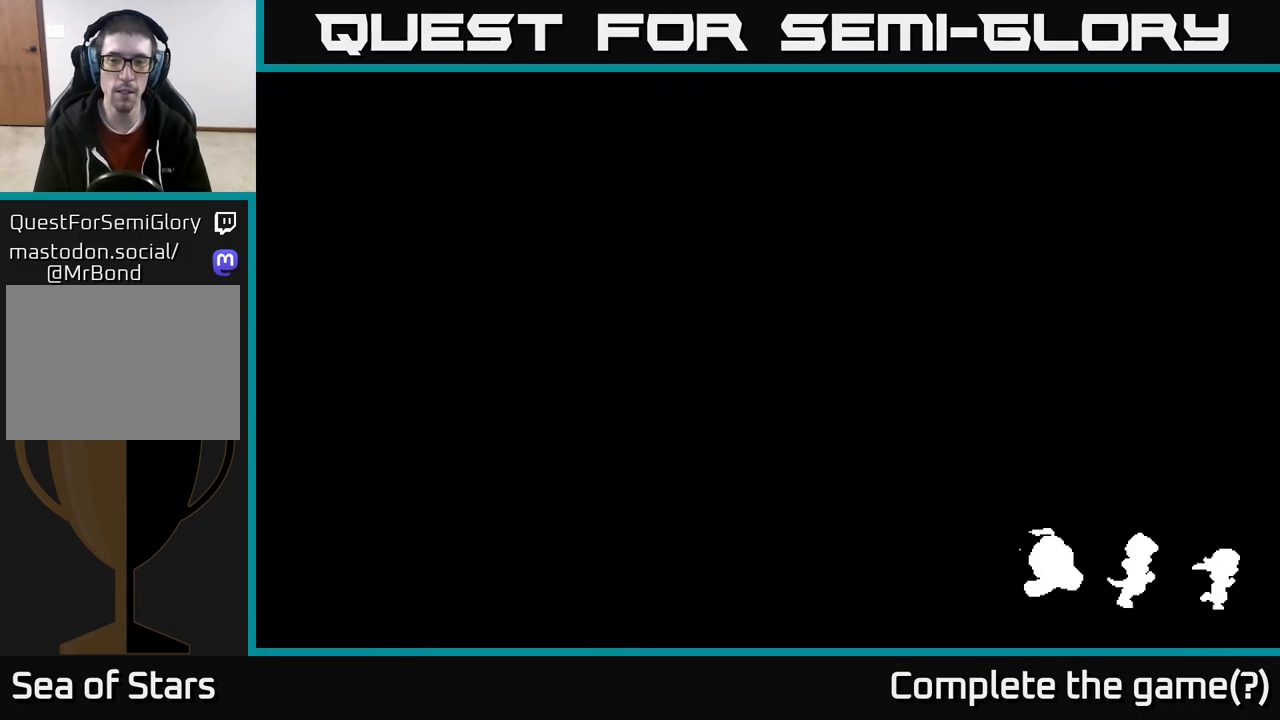
{"buttons": [], "left_stick": "center", "right_stick": "center", "events": []}
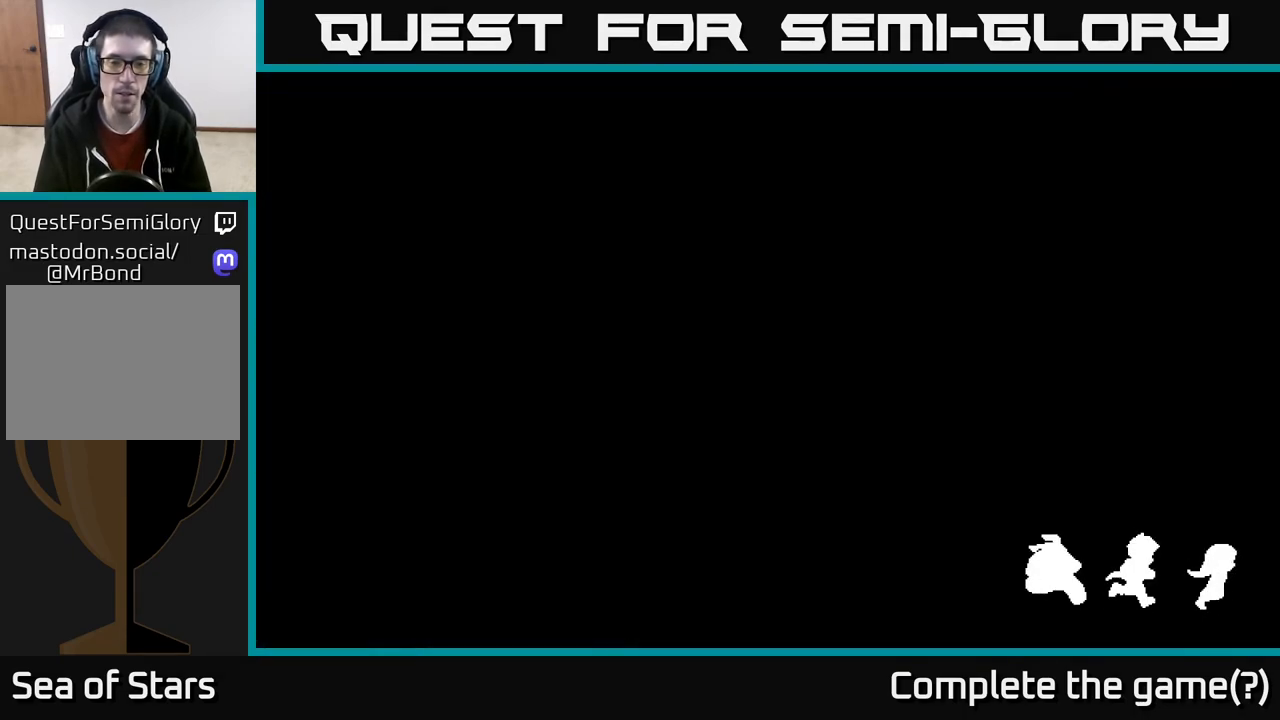
{"buttons": [], "left_stick": "center", "right_stick": "center", "events": [[100, "left_stick", "up"], [350, "left_stick", "center"]]}
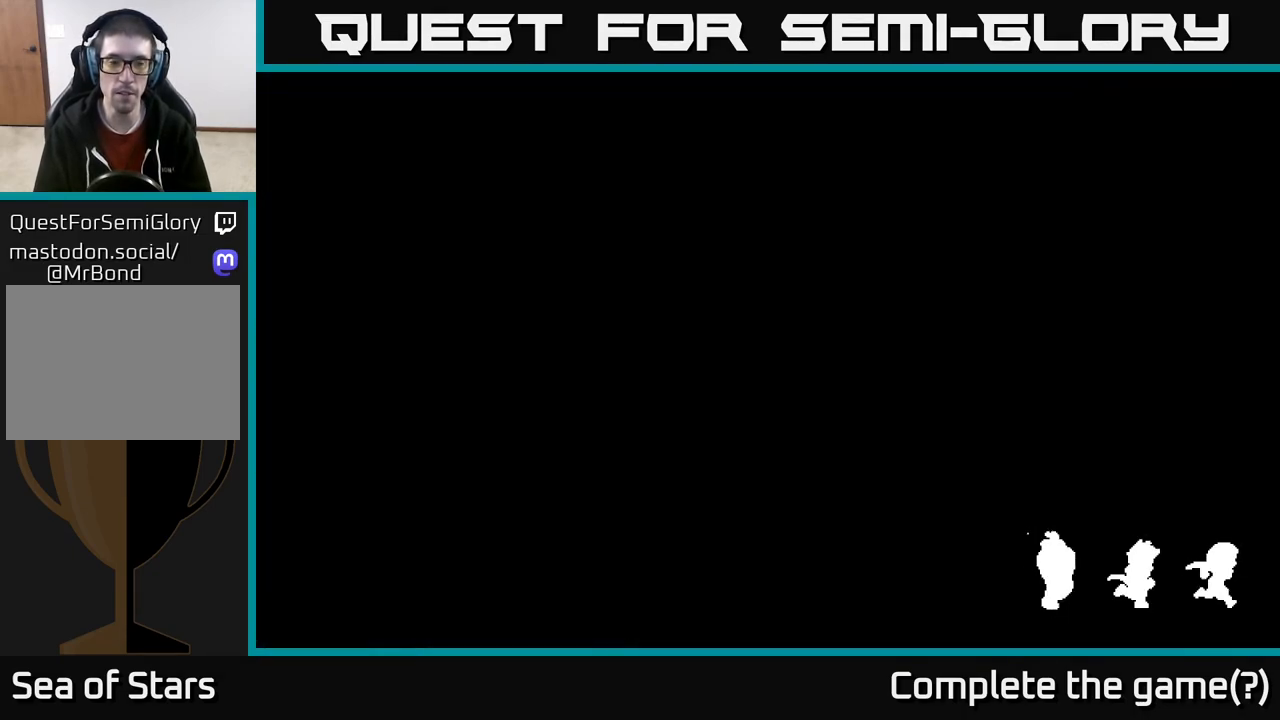
{"buttons": [], "left_stick": "center", "right_stick": "center", "events": []}
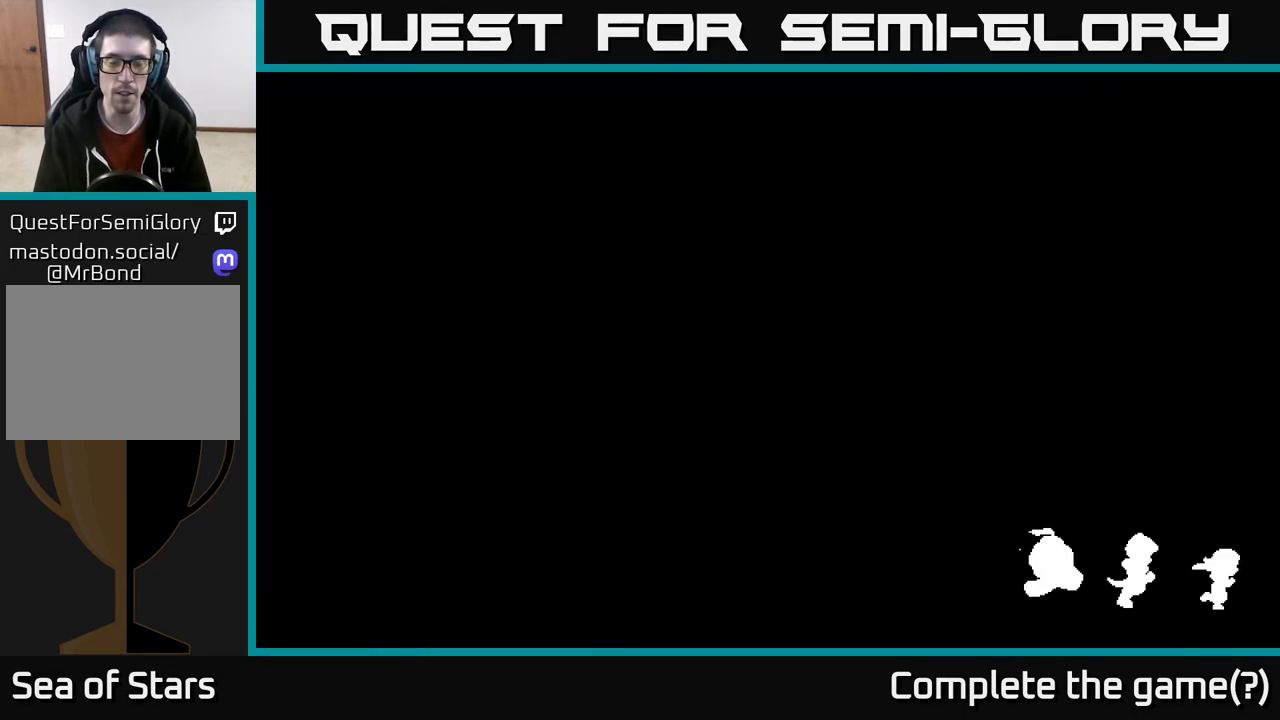
{"buttons": [], "left_stick": "center", "right_stick": "center", "events": []}
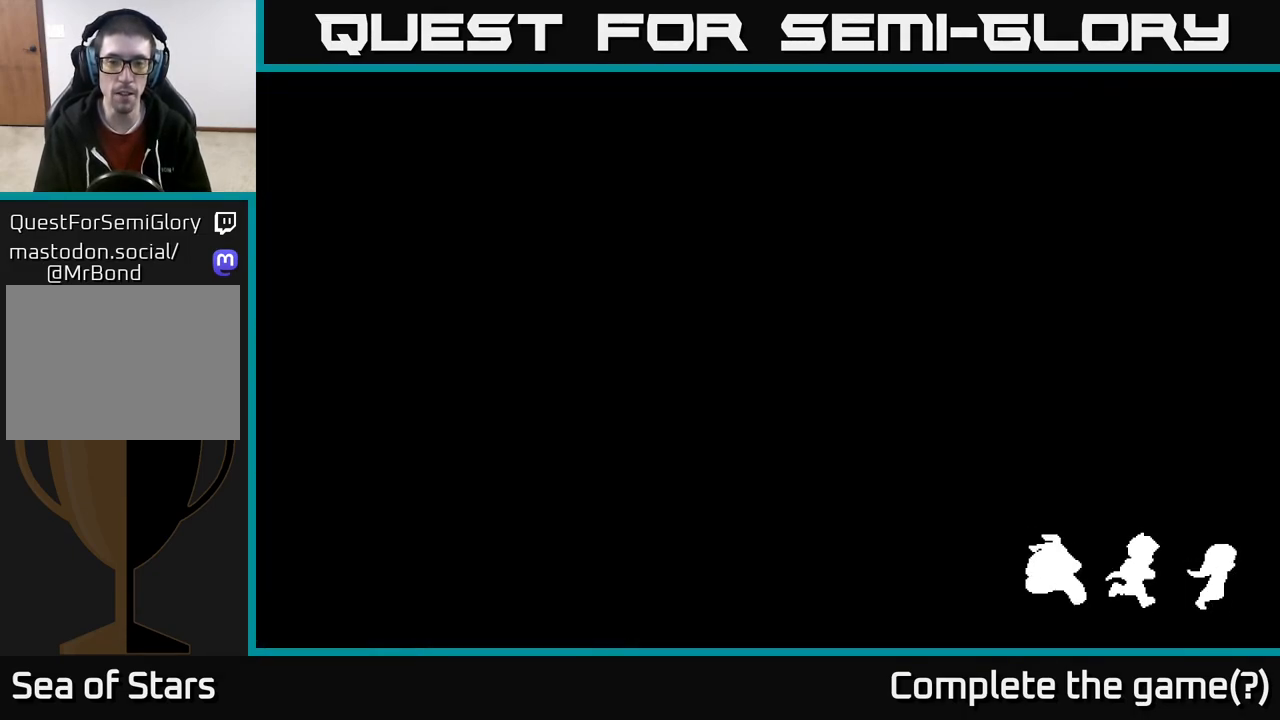
{"buttons": [], "left_stick": "center", "right_stick": "center", "events": []}
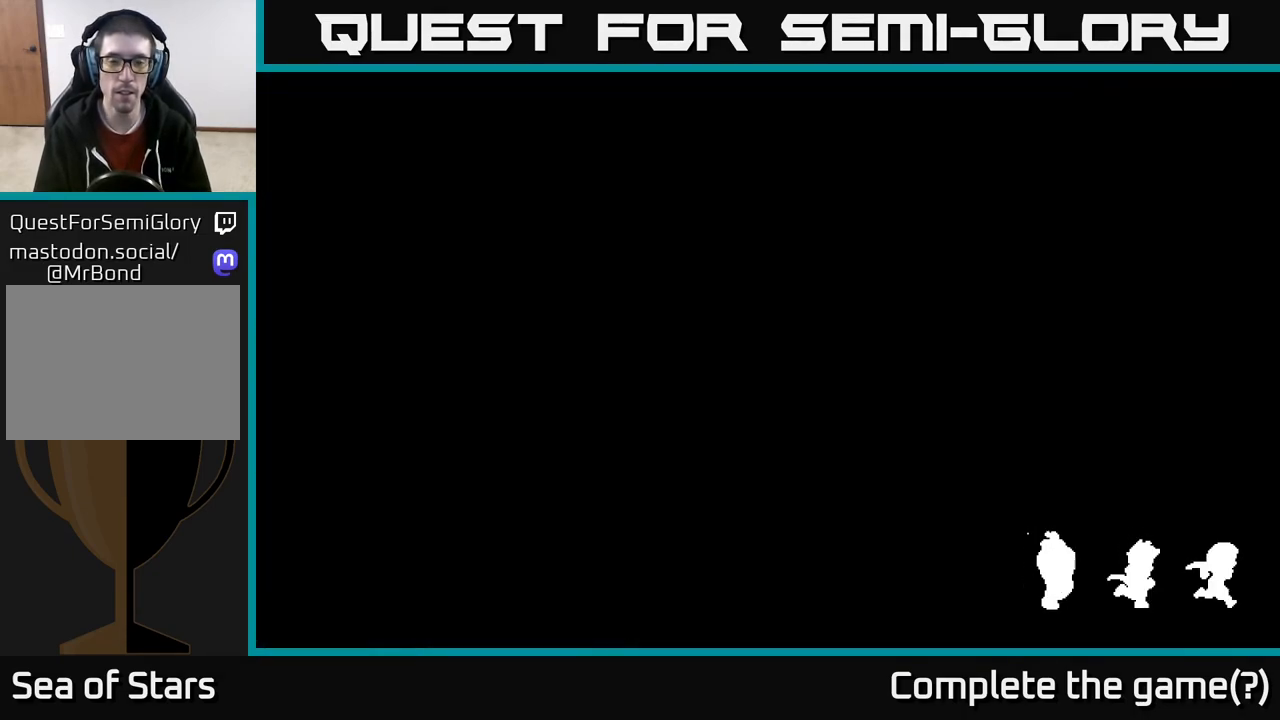
{"buttons": [], "left_stick": "center", "right_stick": "center", "events": []}
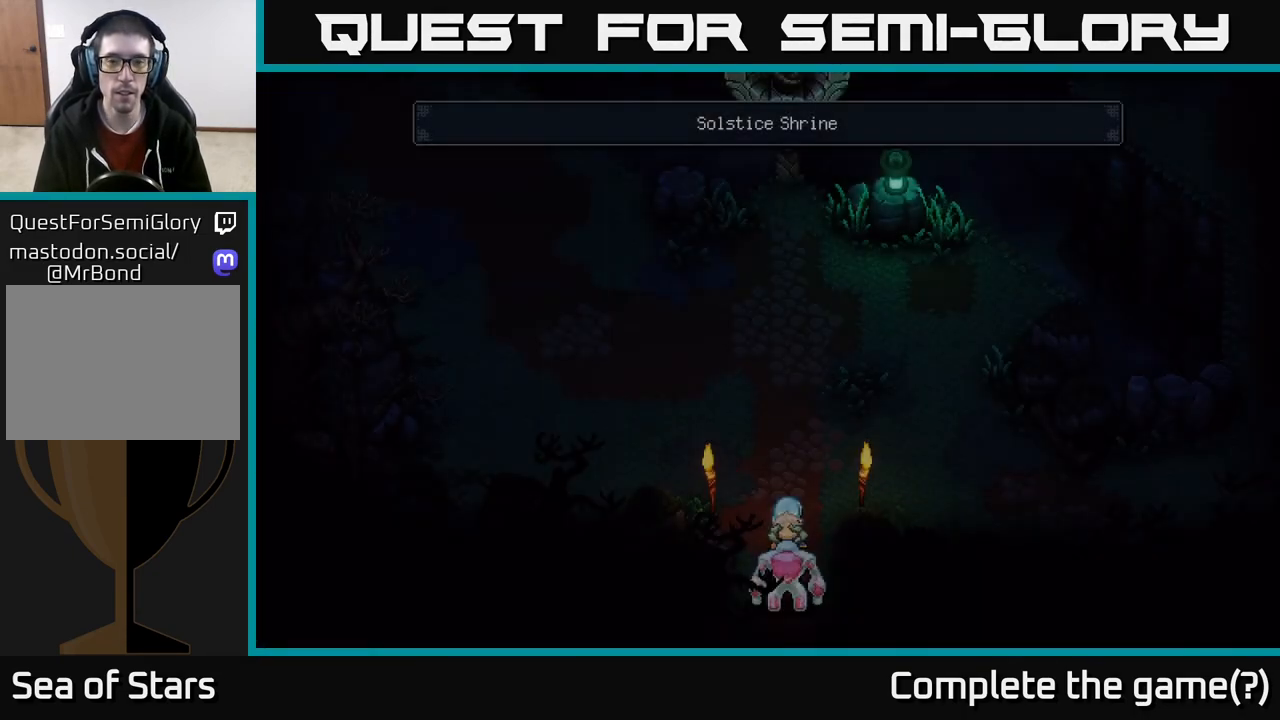
{"buttons": [], "left_stick": "up", "right_stick": "center", "events": [[150, "left_stick", "up"]]}
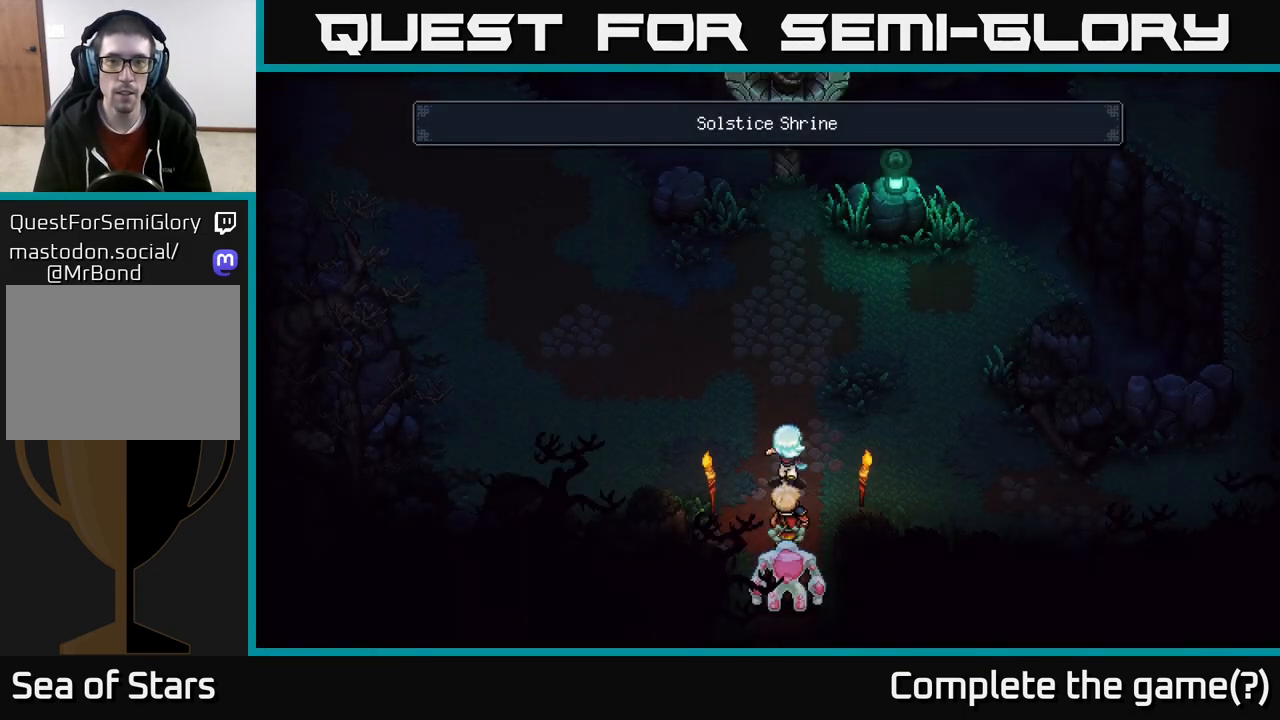
{"buttons": [], "left_stick": "up", "right_stick": "center", "events": []}
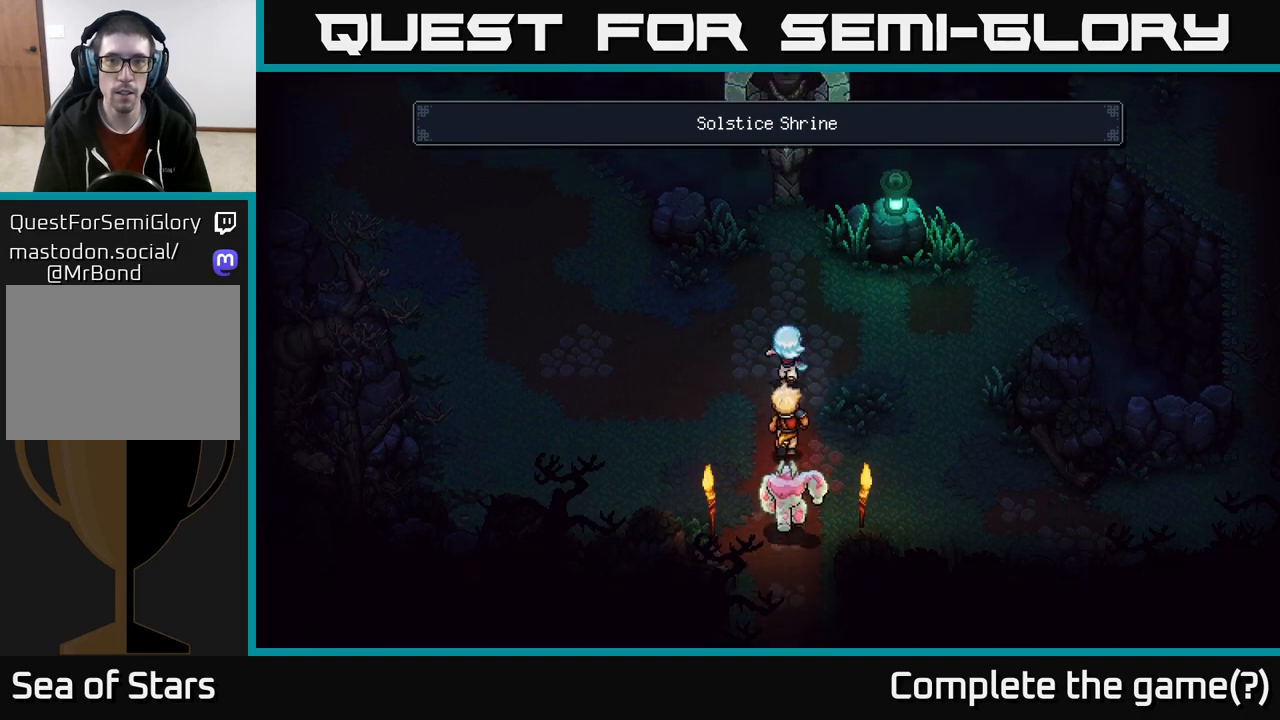
{"buttons": [], "left_stick": "up", "right_stick": "center", "events": []}
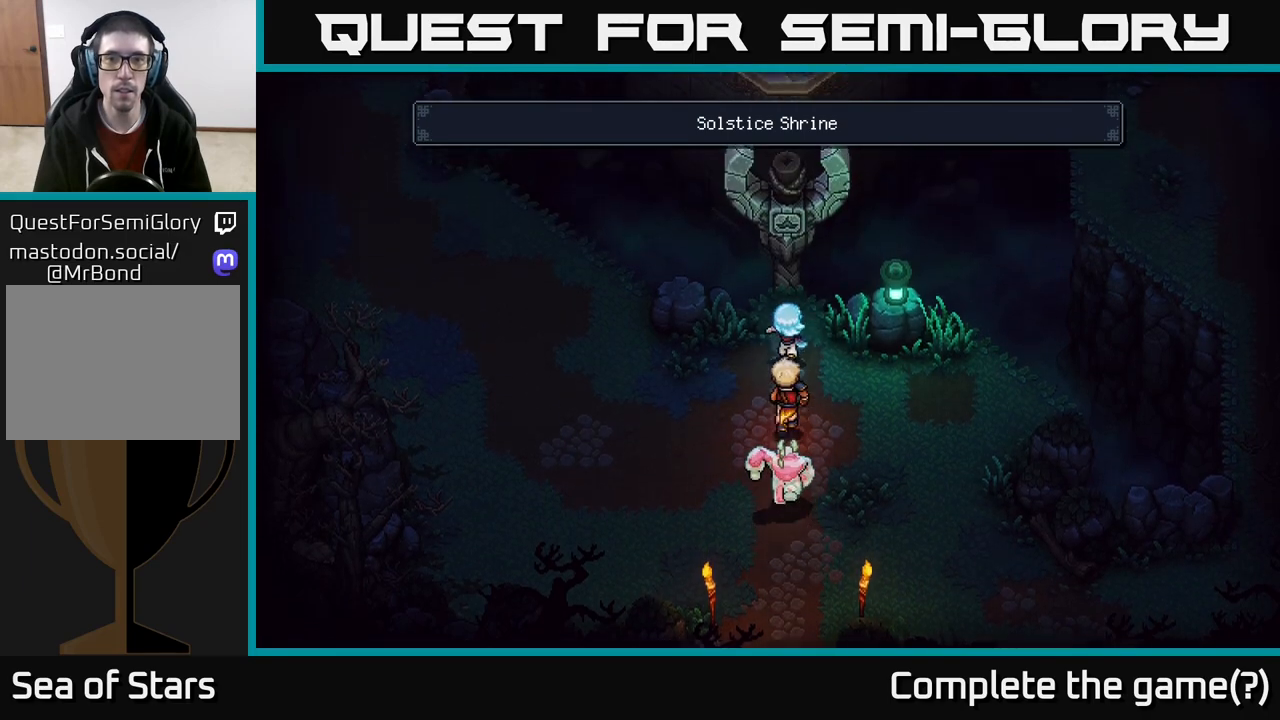
{"buttons": ["B"], "left_stick": "center", "right_stick": "center", "events": [[117, "left_stick", "center"], [367, "B", "down"]]}
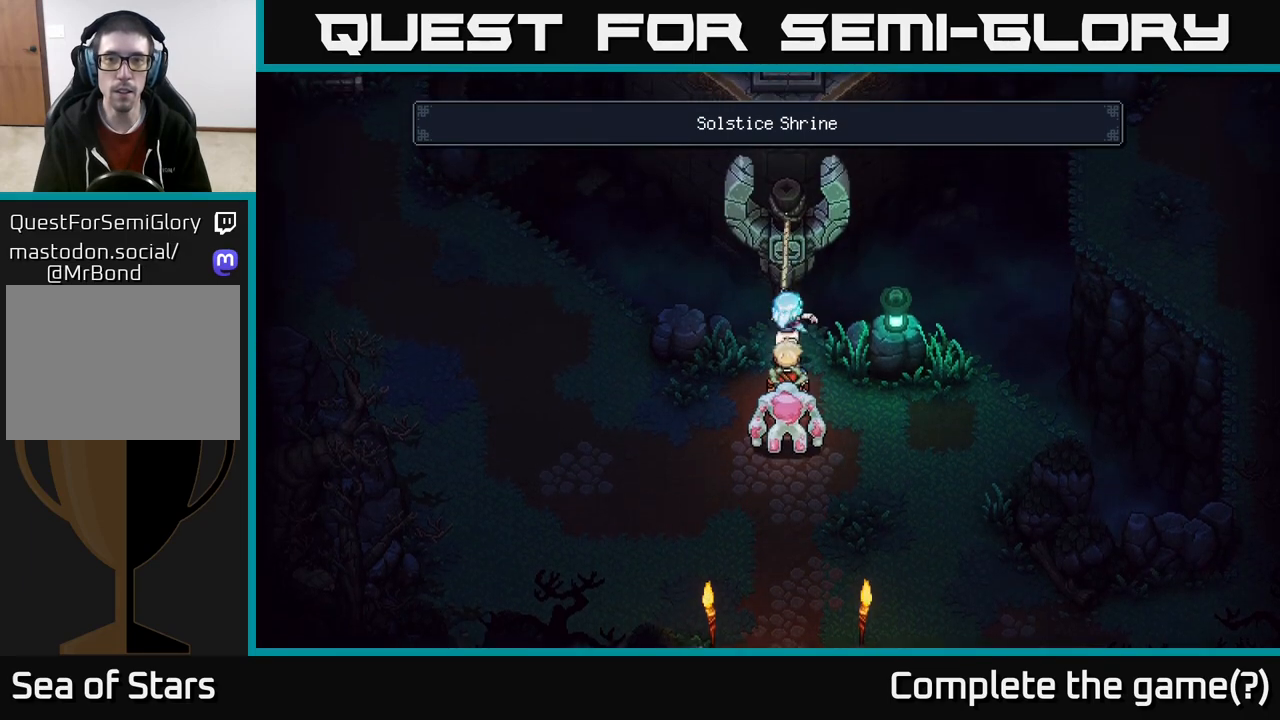
{"buttons": [], "left_stick": "center", "right_stick": "center", "events": [[67, "B", "up"], [183, "left_stick", "up"], [500, "left_stick", "center"]]}
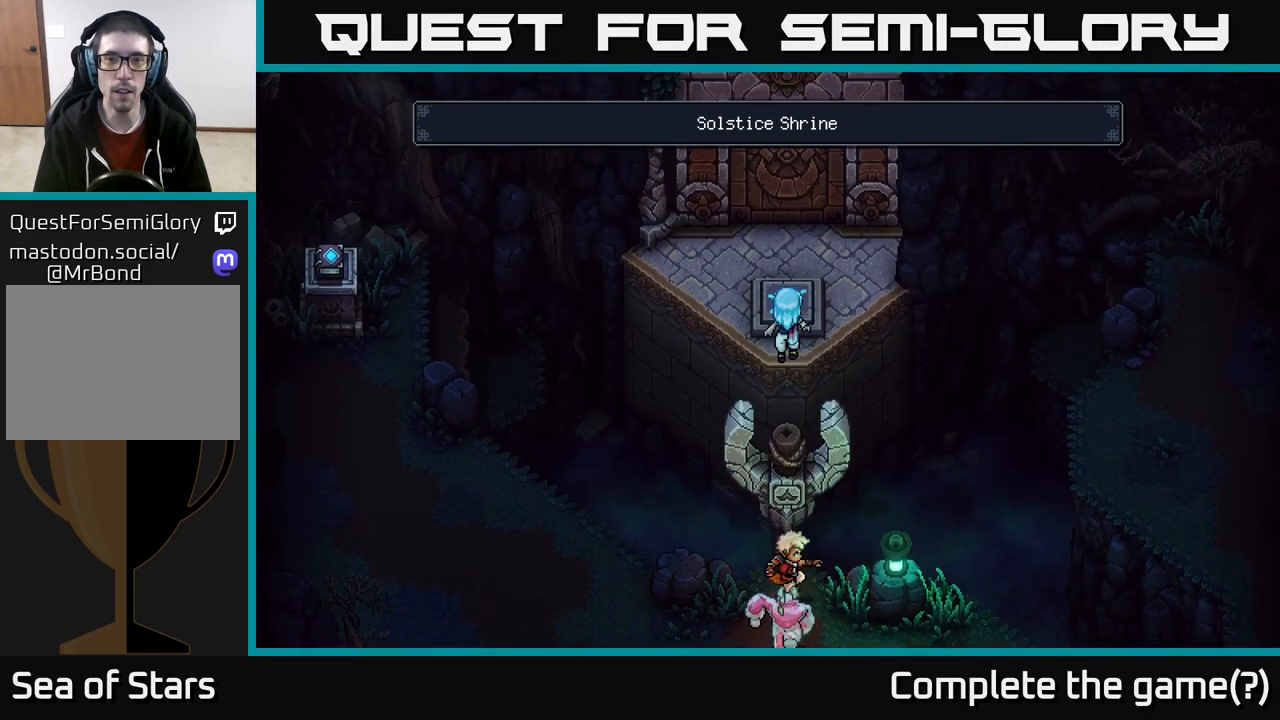
{"buttons": [], "left_stick": "up", "right_stick": "center", "events": [[417, "left_stick", "up"]]}
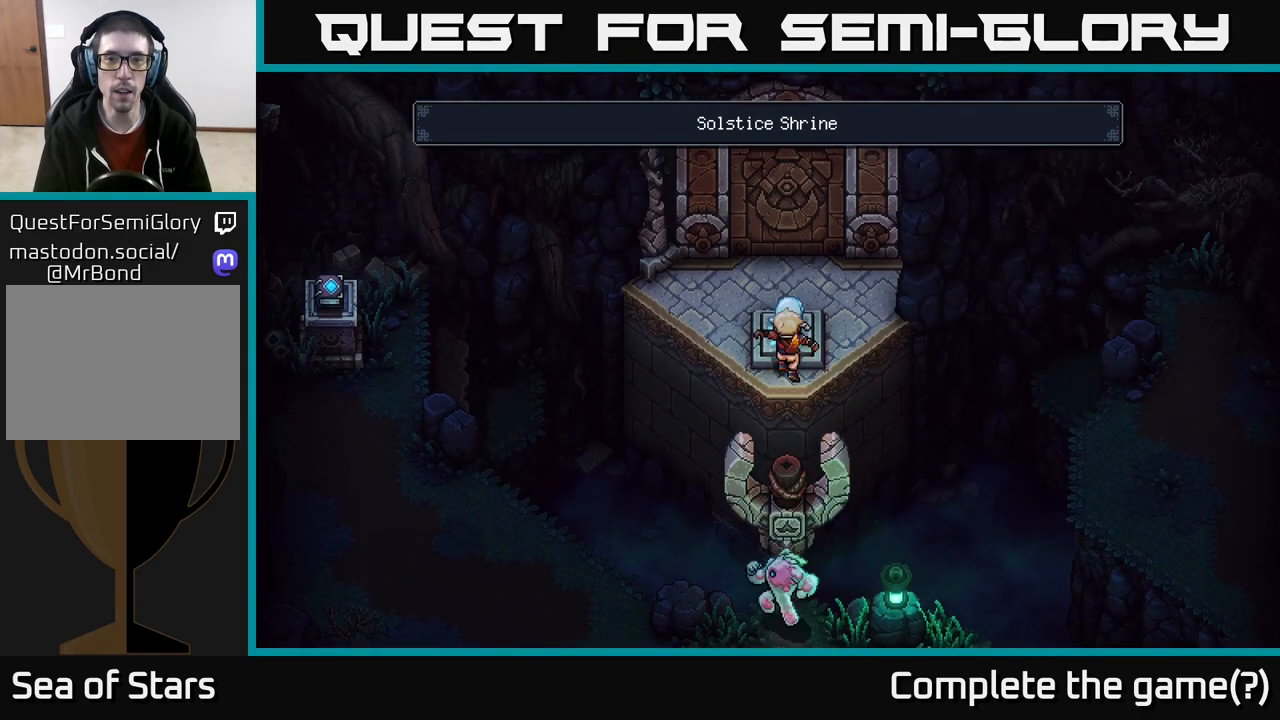
{"buttons": [], "left_stick": "center", "right_stick": "center", "events": [[167, "left_stick", "center"]]}
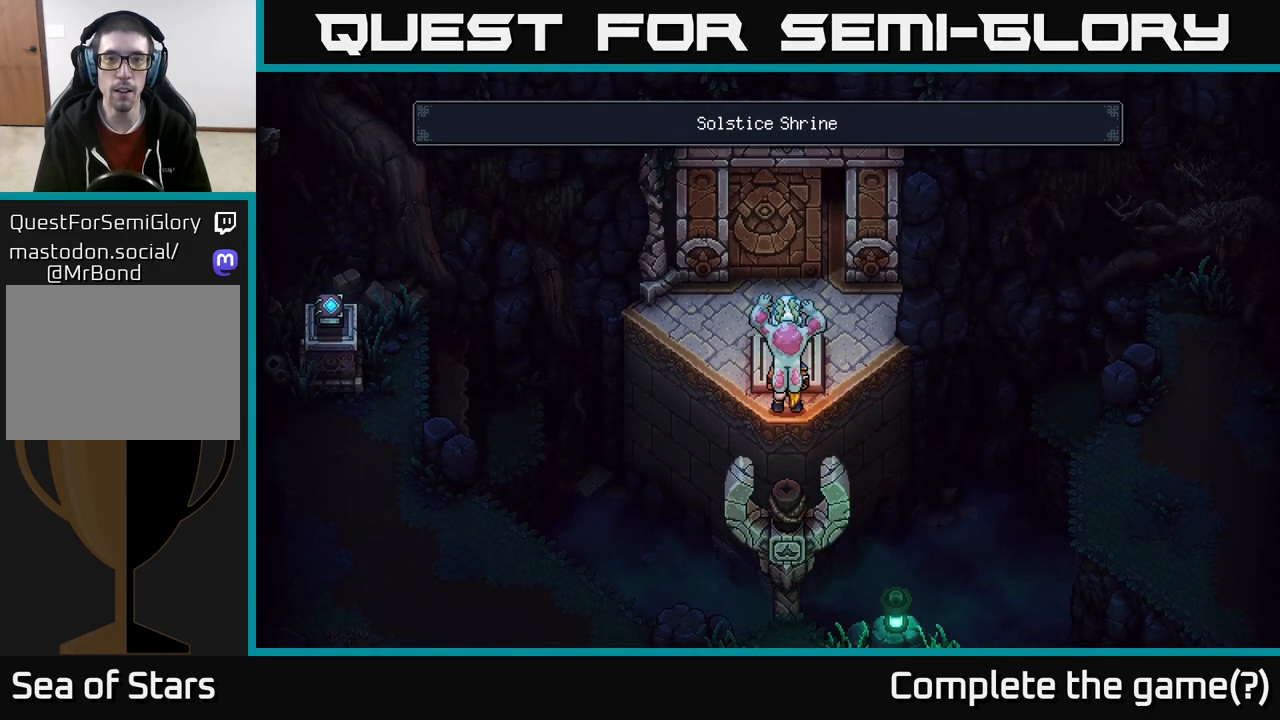
{"buttons": [], "left_stick": "center", "right_stick": "center", "events": []}
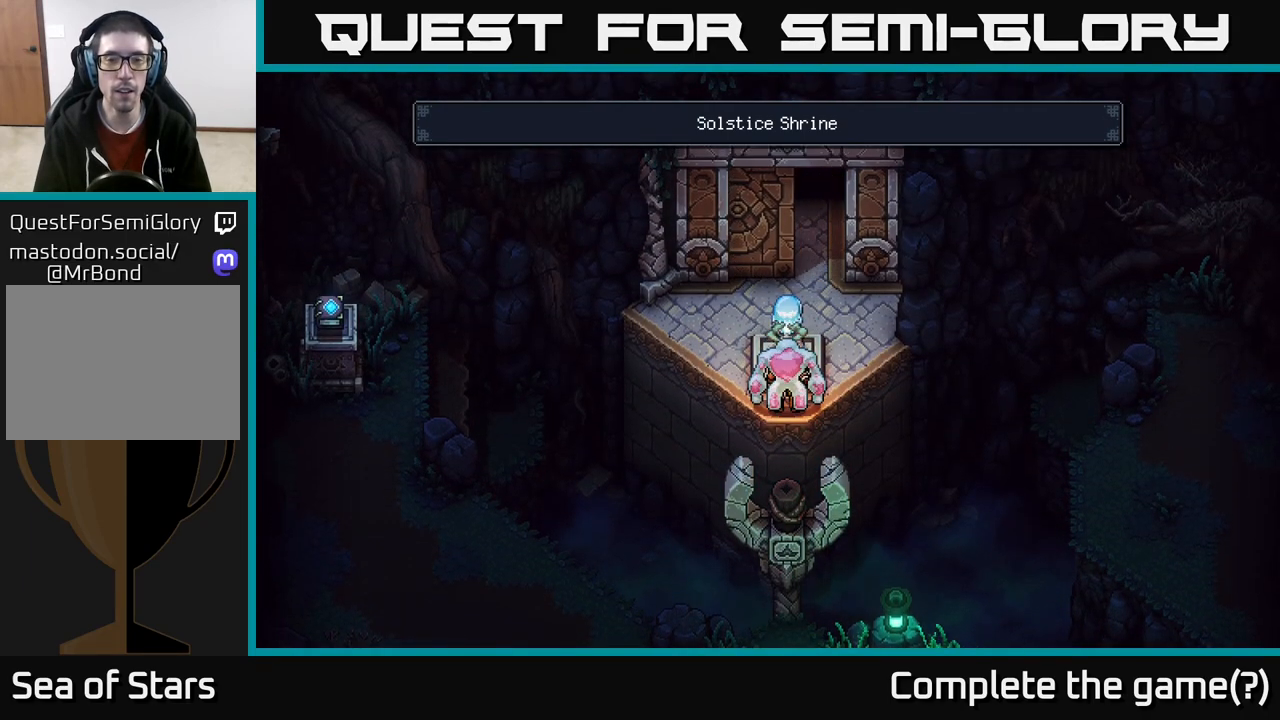
{"buttons": [], "left_stick": "center", "right_stick": "center", "events": []}
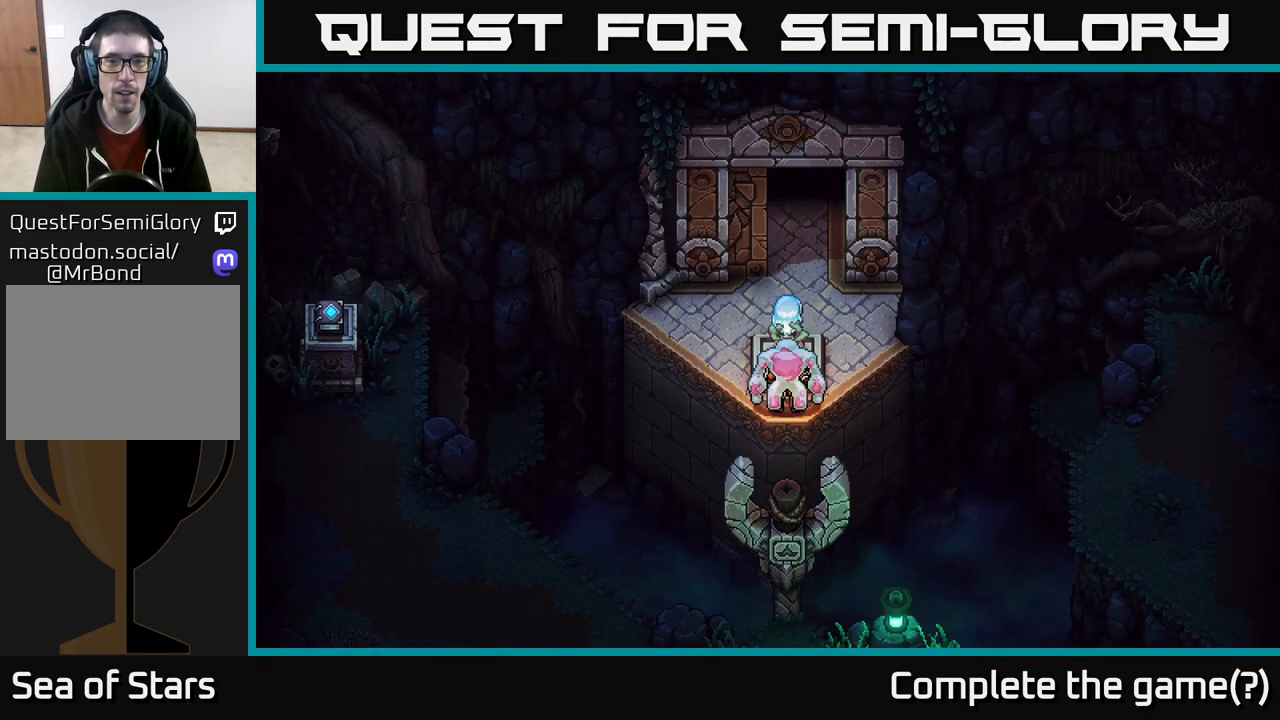
{"buttons": [], "left_stick": "center", "right_stick": "center", "events": [[50, "left_stick", "up"], [467, "left_stick", "center"]]}